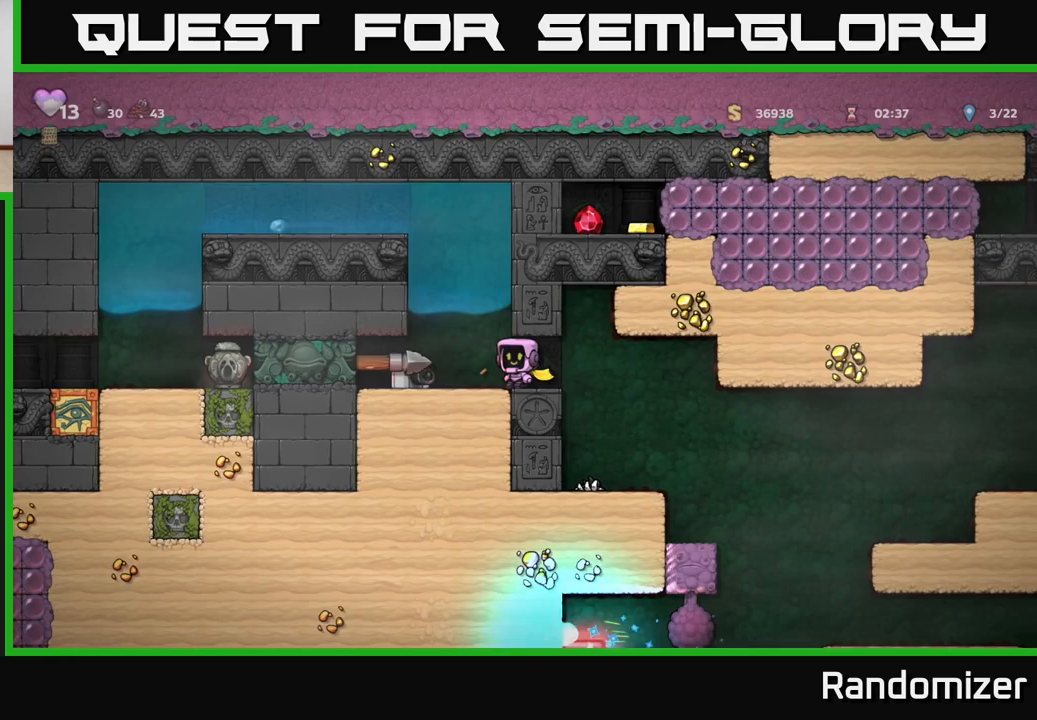
Gameplay with a controller (Xbox layout); each line is a JSON object with the inputs held at the frame after it. "events" lists button and stick changes between this image and that frame as [ms after this image, input, new state], when the widget could be followed in between.
{"buttons": [], "left_stick": "down-left", "right_stick": "center", "events": [[233, "left_stick", "left"], [433, "left_stick", "down-left"]]}
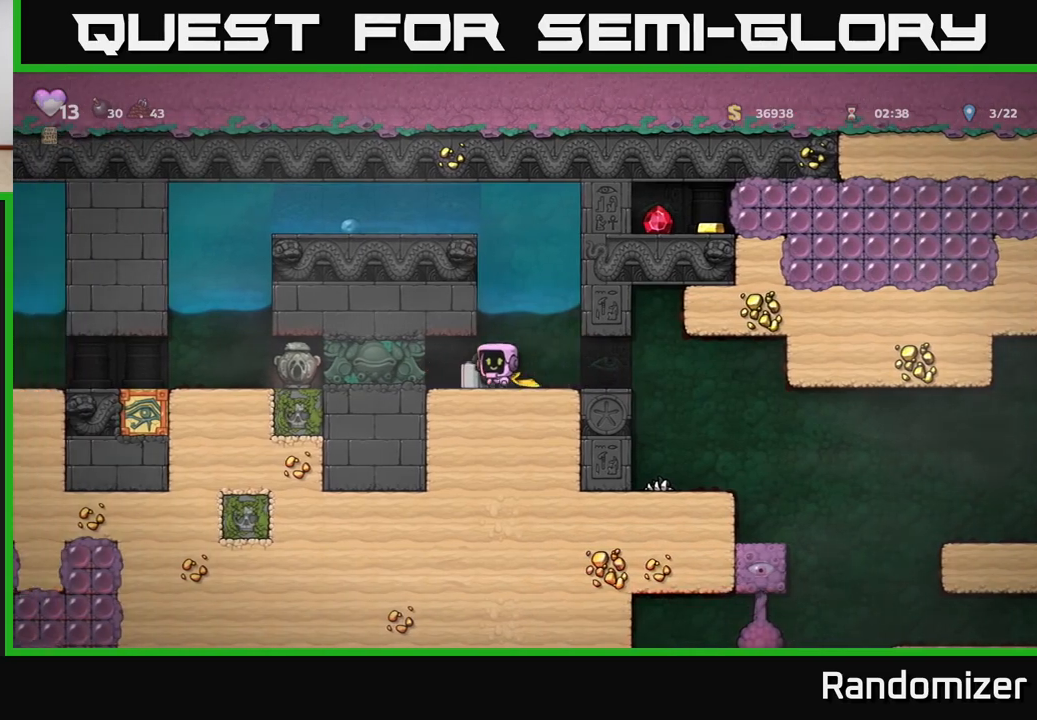
{"buttons": [], "left_stick": "right", "right_stick": "center", "events": [[17, "X", "down"], [17, "left_stick", "down"], [83, "X", "up"], [100, "left_stick", "right"]]}
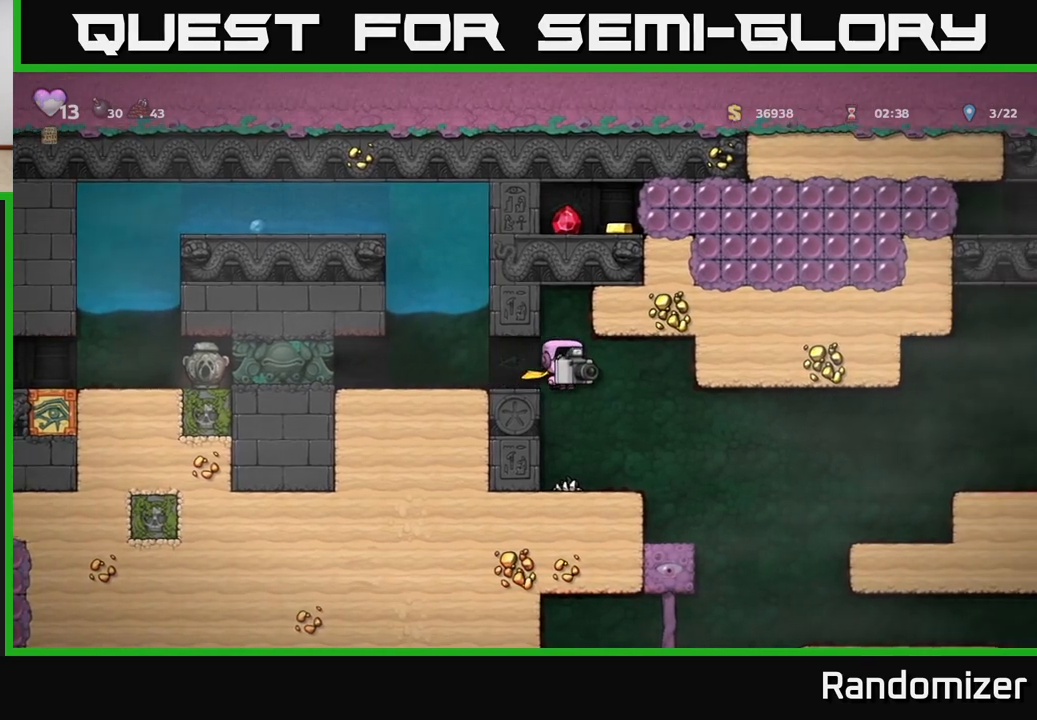
{"buttons": ["A"], "left_stick": "right", "right_stick": "center", "events": [[267, "A", "down"]]}
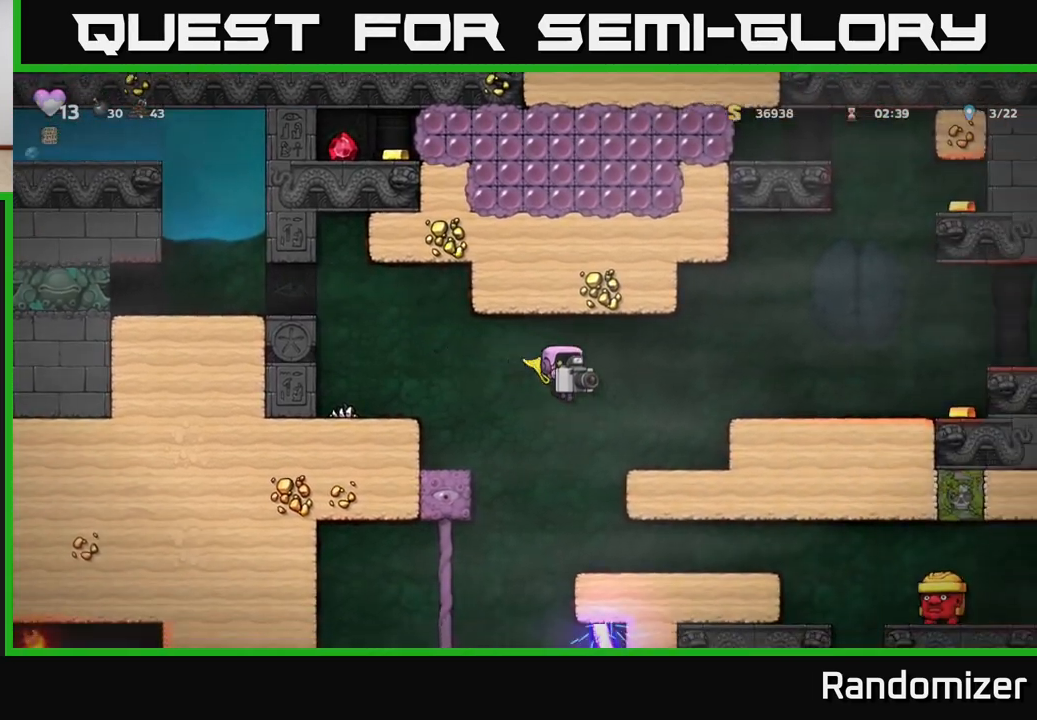
{"buttons": [], "left_stick": "center", "right_stick": "center", "events": [[67, "A", "up"], [233, "left_stick", "center"], [300, "left_stick", "left"], [400, "left_stick", "center"]]}
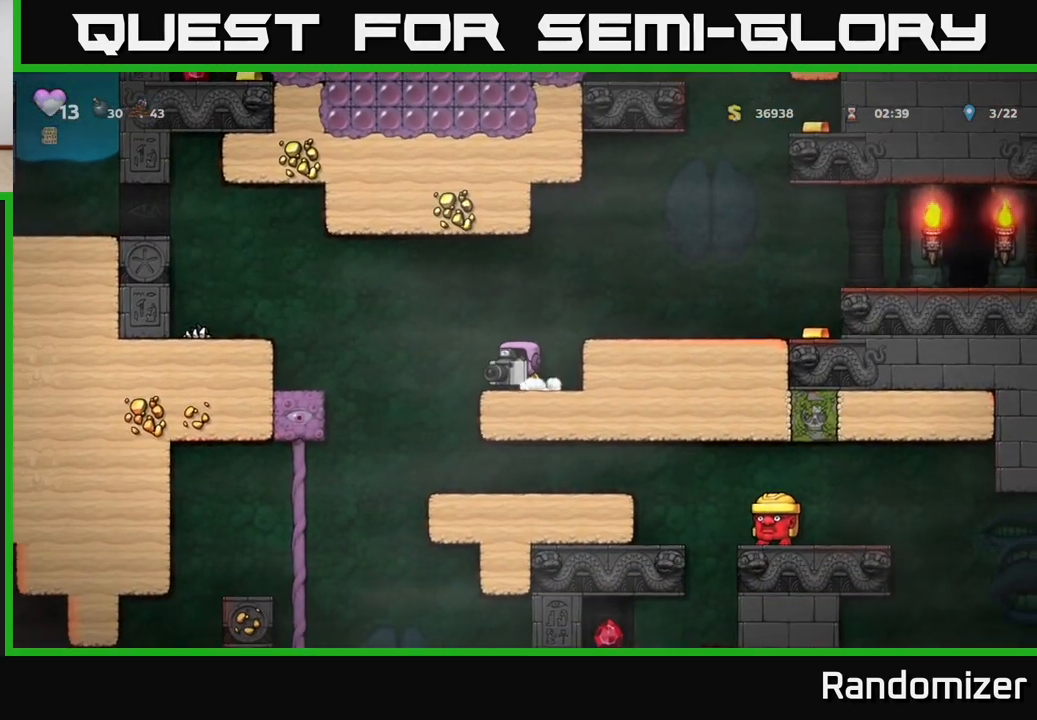
{"buttons": [], "left_stick": "center", "right_stick": "center", "events": [[200, "left_stick", "left"], [350, "left_stick", "center"]]}
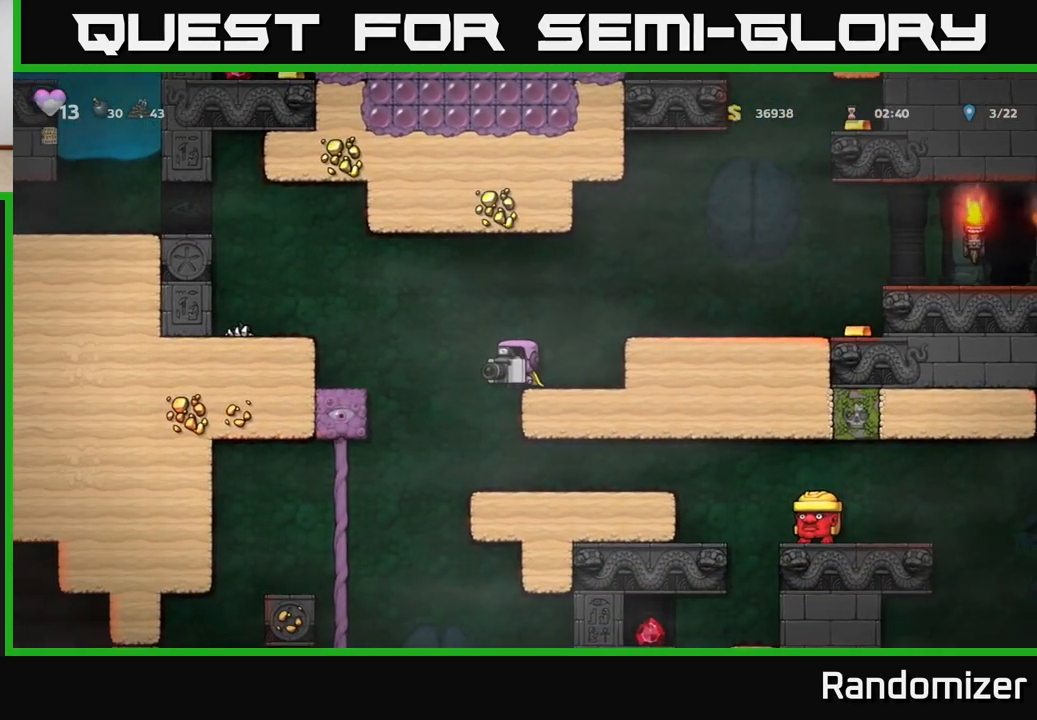
{"buttons": [], "left_stick": "center", "right_stick": "center", "events": [[267, "left_stick", "left"], [350, "left_stick", "center"]]}
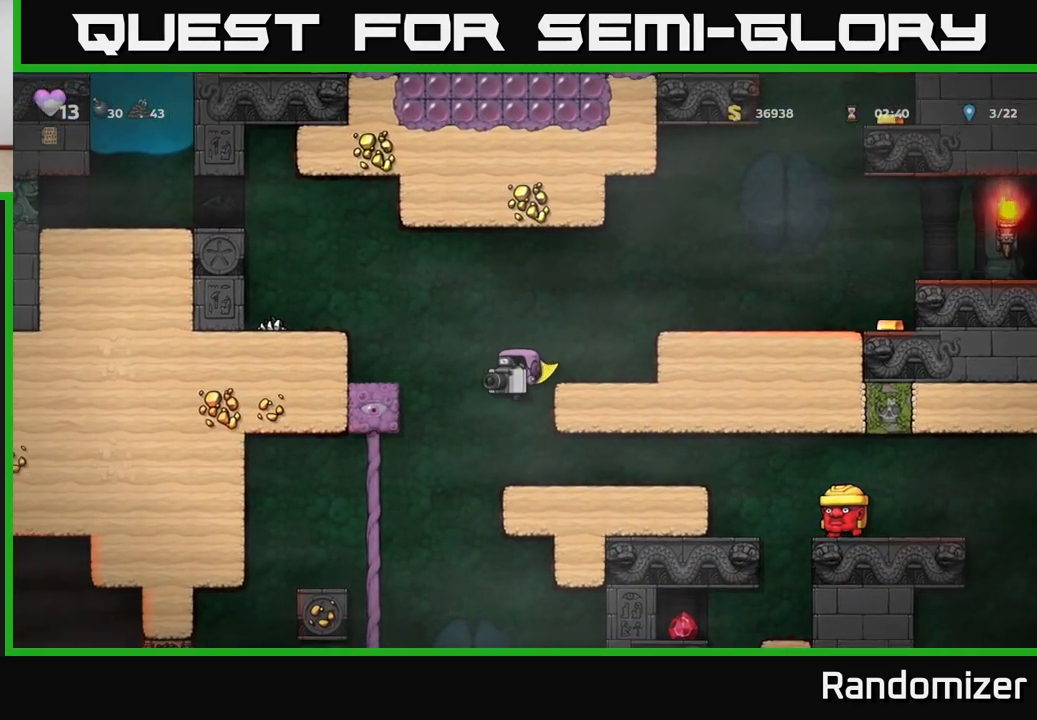
{"buttons": [], "left_stick": "center", "right_stick": "center", "events": []}
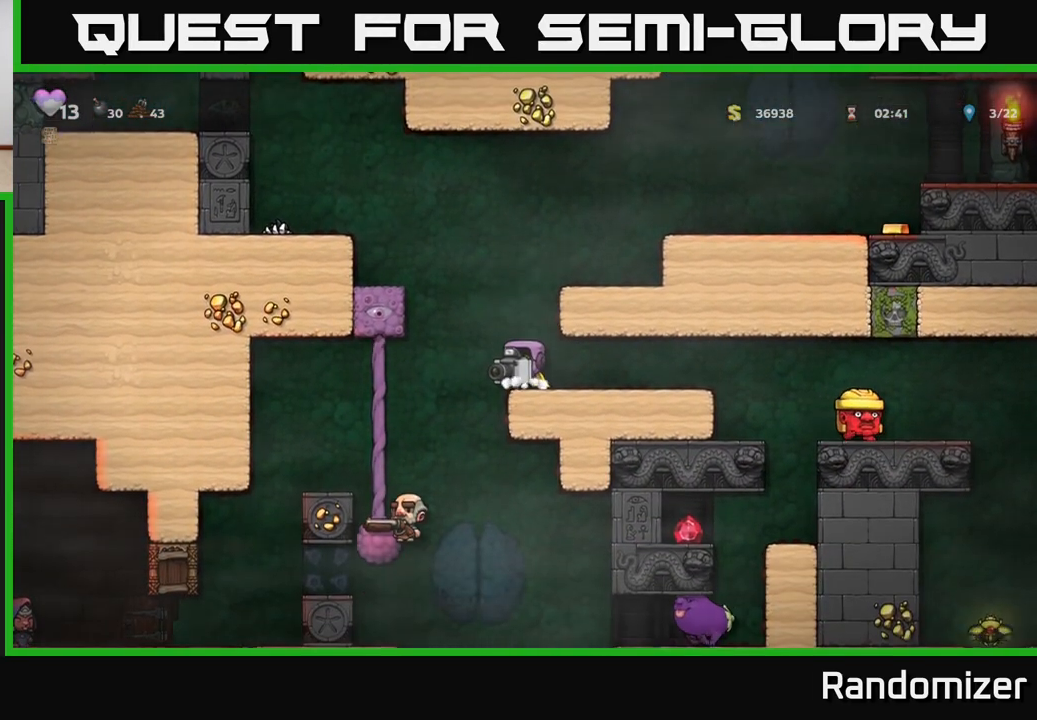
{"buttons": ["X"], "left_stick": "center", "right_stick": "center", "events": [[483, "X", "down"]]}
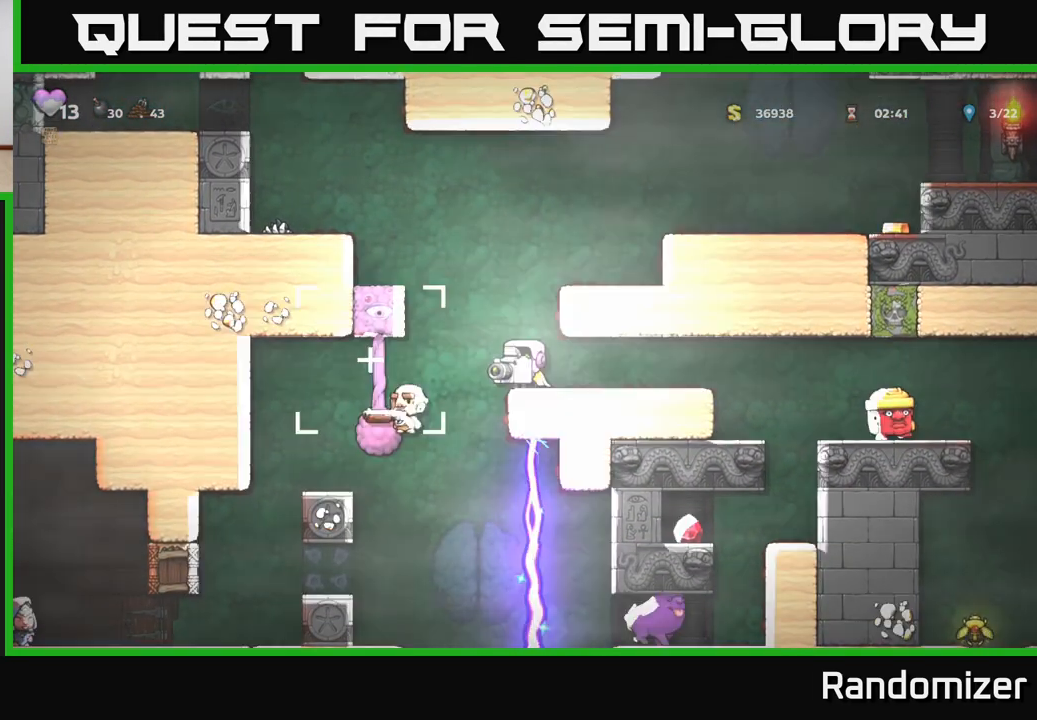
{"buttons": [], "left_stick": "center", "right_stick": "center", "events": [[150, "X", "up"]]}
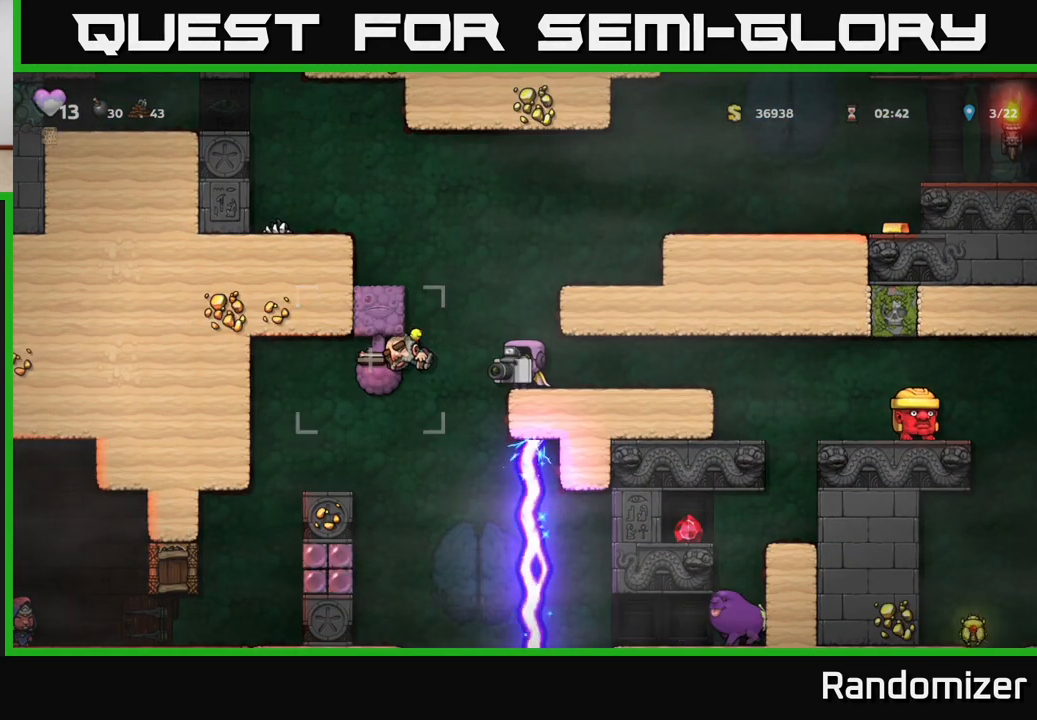
{"buttons": ["X"], "left_stick": "down", "right_stick": "center", "events": [[333, "left_stick", "down"], [400, "X", "down"]]}
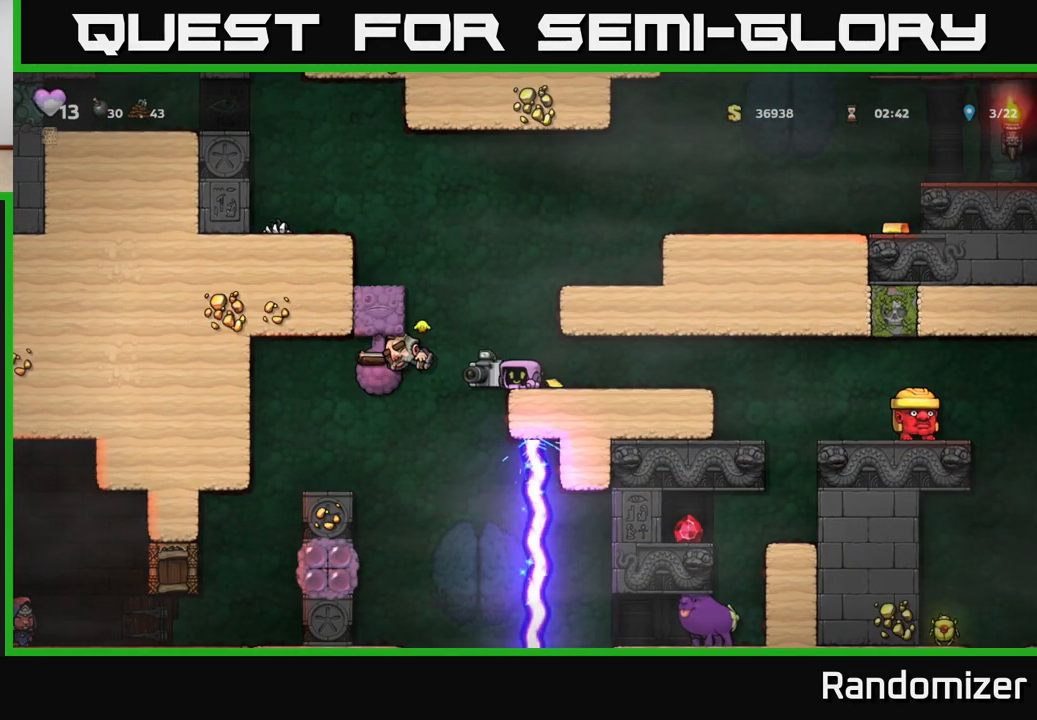
{"buttons": ["A"], "left_stick": "center", "right_stick": "center", "events": [[17, "X", "up"], [17, "left_stick", "center"], [317, "A", "down"]]}
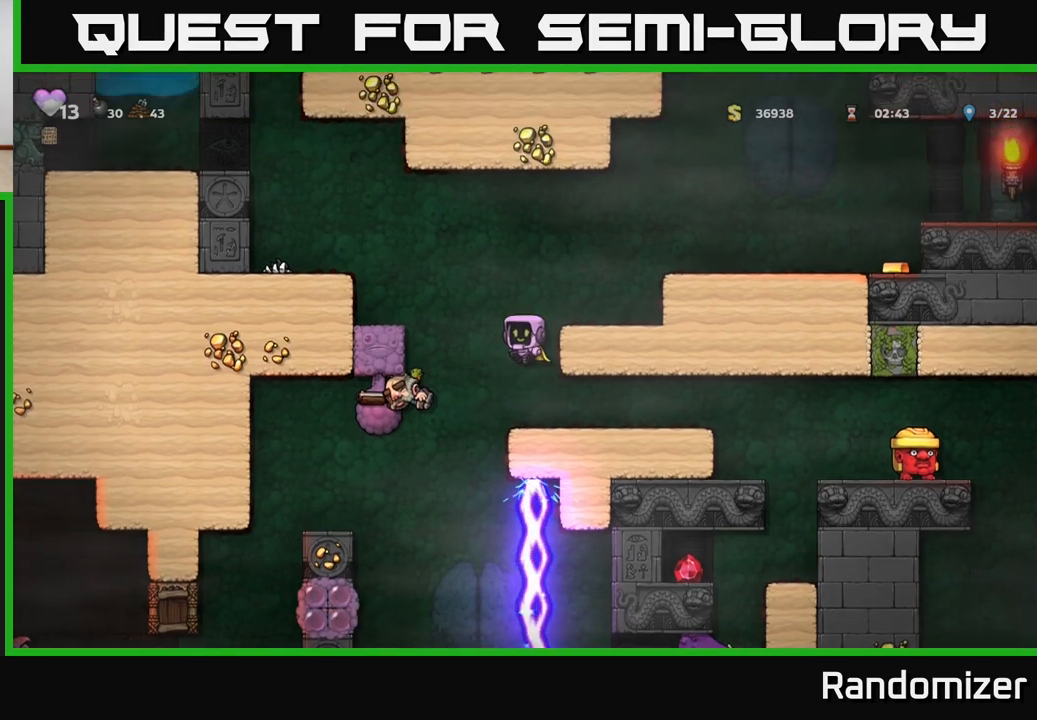
{"buttons": [], "left_stick": "right", "right_stick": "center", "events": [[33, "left_stick", "right"], [183, "A", "up"], [317, "A", "down"], [433, "A", "up"]]}
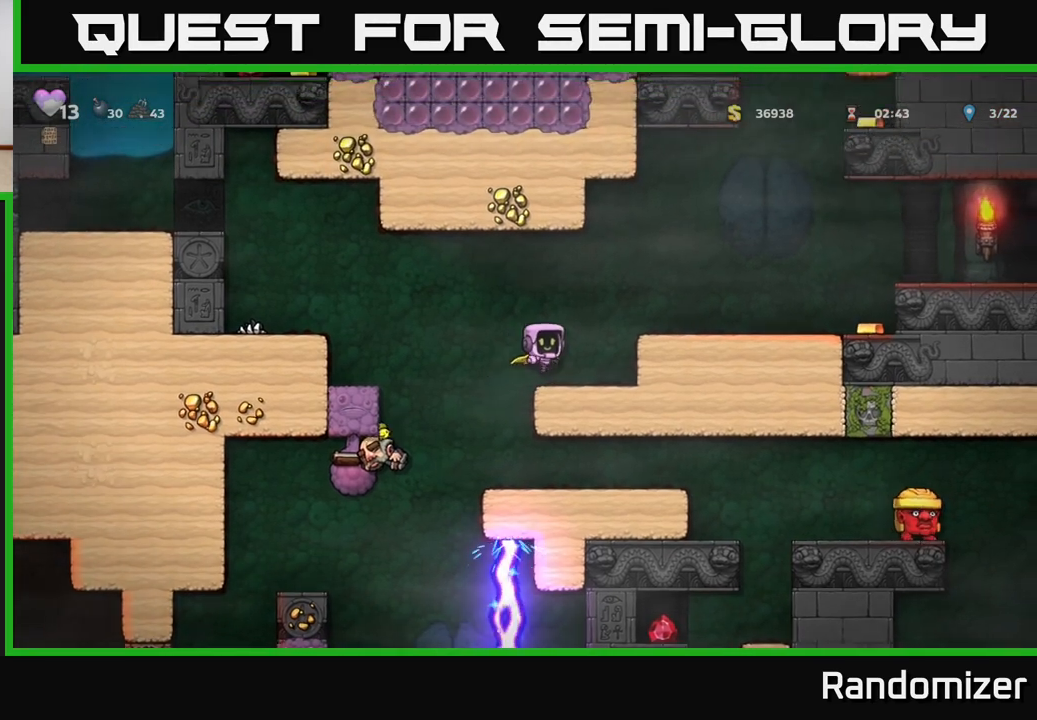
{"buttons": [], "left_stick": "right", "right_stick": "center", "events": [[183, "A", "down"], [417, "A", "up"]]}
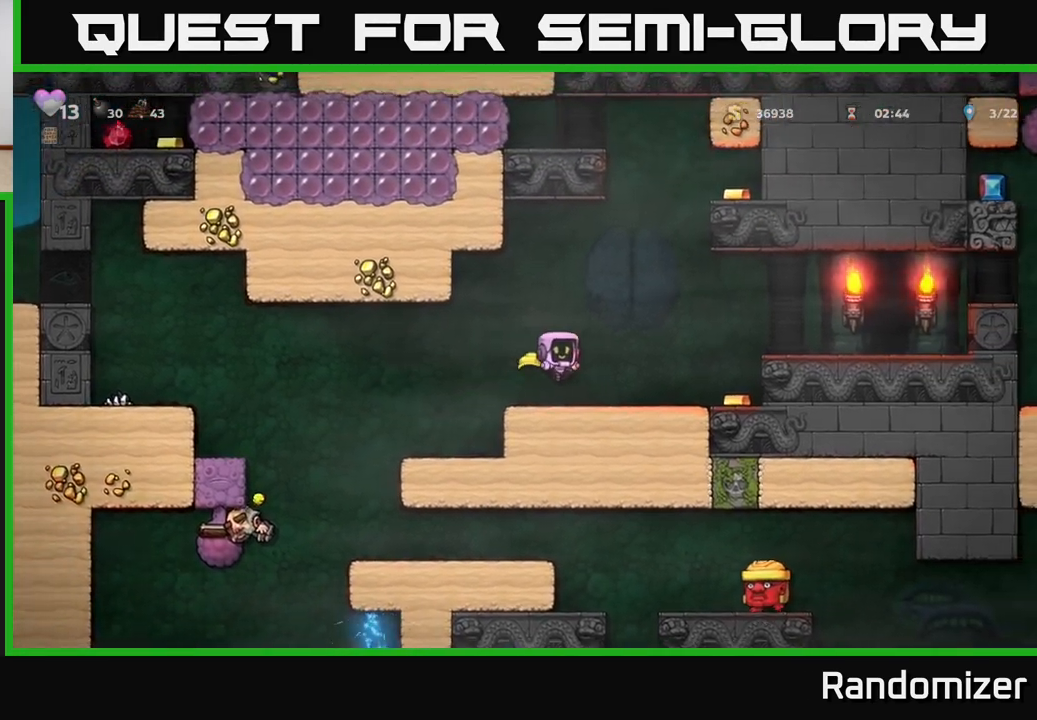
{"buttons": ["A"], "left_stick": "right", "right_stick": "center", "events": [[417, "A", "down"]]}
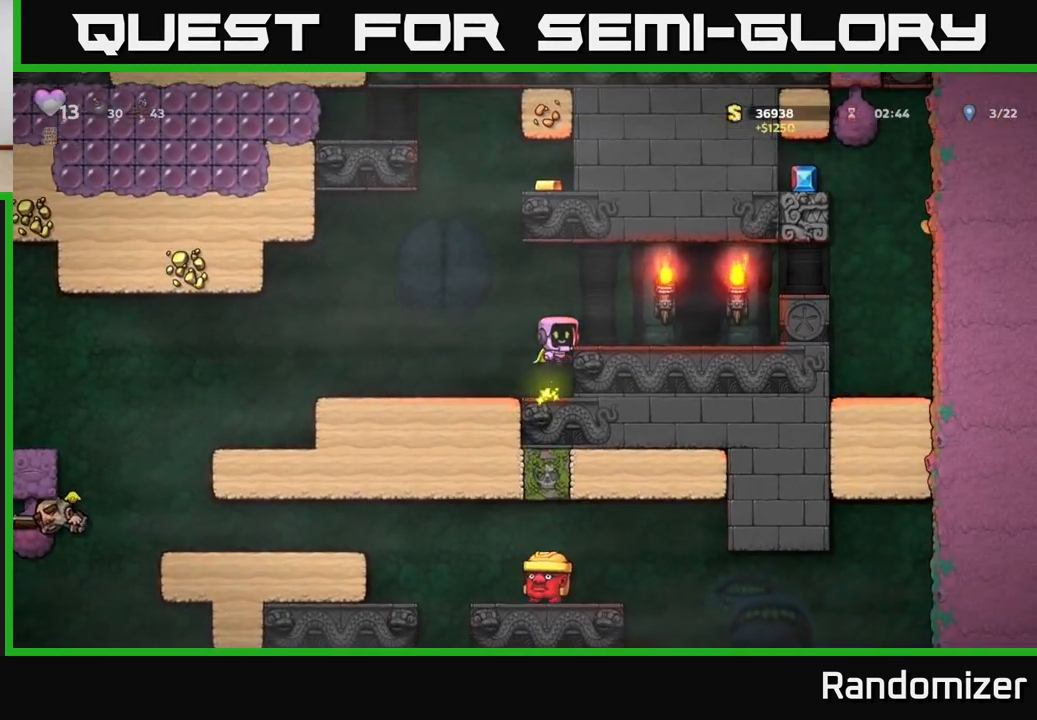
{"buttons": [], "left_stick": "left", "right_stick": "center", "events": [[67, "A", "up"], [150, "left_stick", "center"], [450, "left_stick", "left"]]}
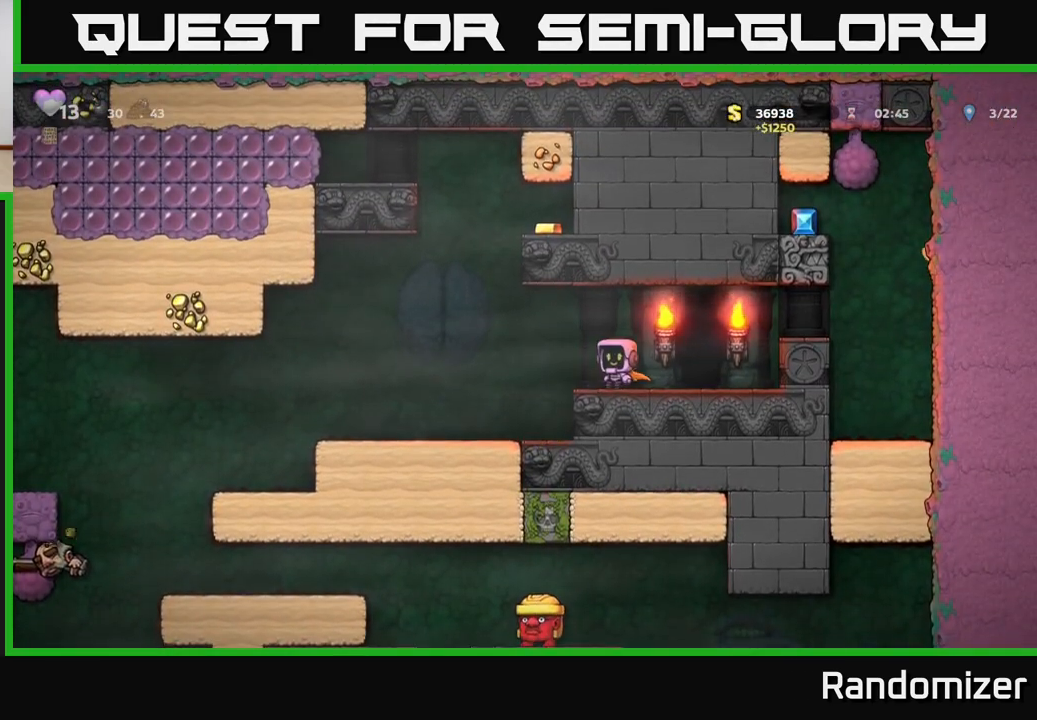
{"buttons": [], "left_stick": "right", "right_stick": "center", "events": [[150, "A", "down"], [283, "left_stick", "right"], [433, "A", "up"]]}
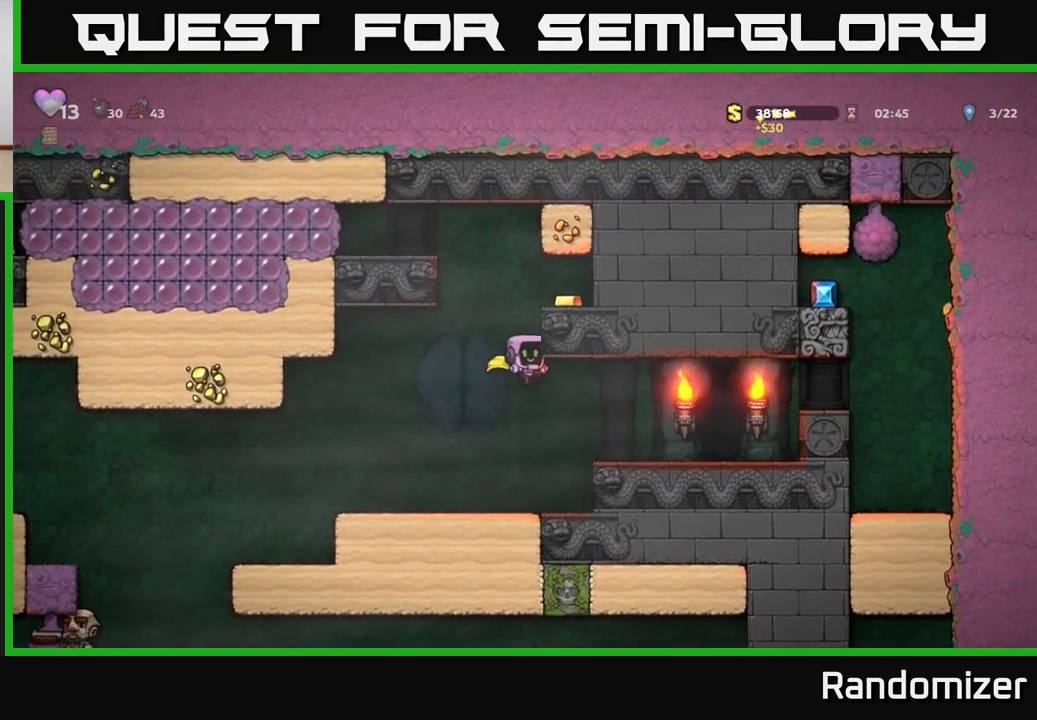
{"buttons": [], "left_stick": "right", "right_stick": "center", "events": []}
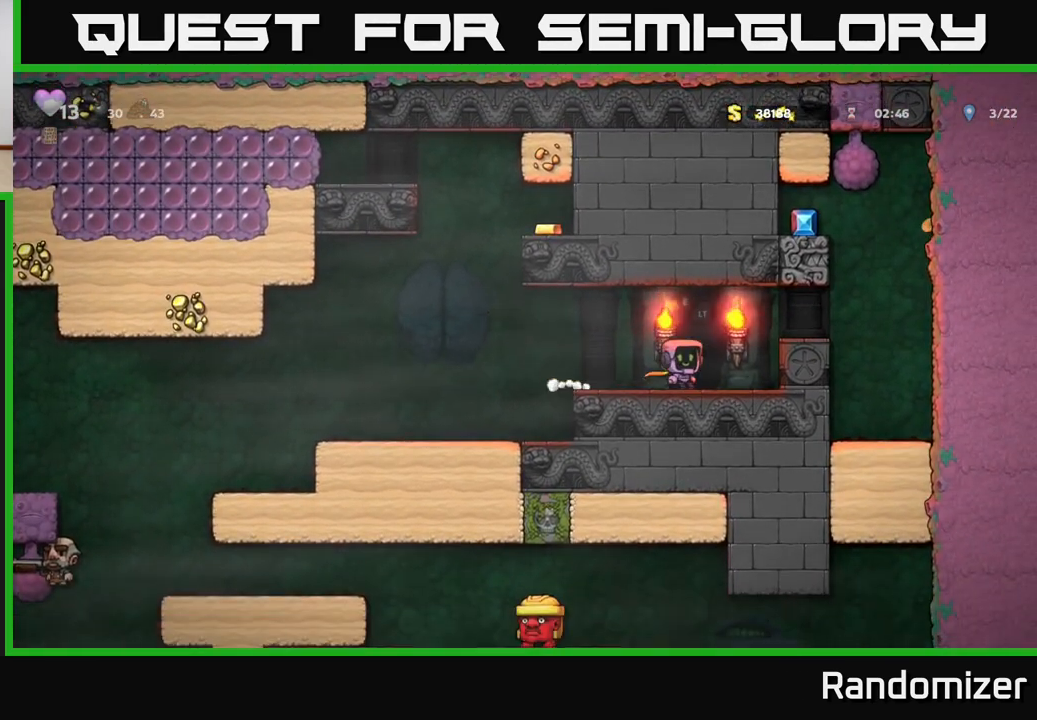
{"buttons": [], "left_stick": "center", "right_stick": "center", "events": [[267, "left_stick", "left"], [450, "left_stick", "center"]]}
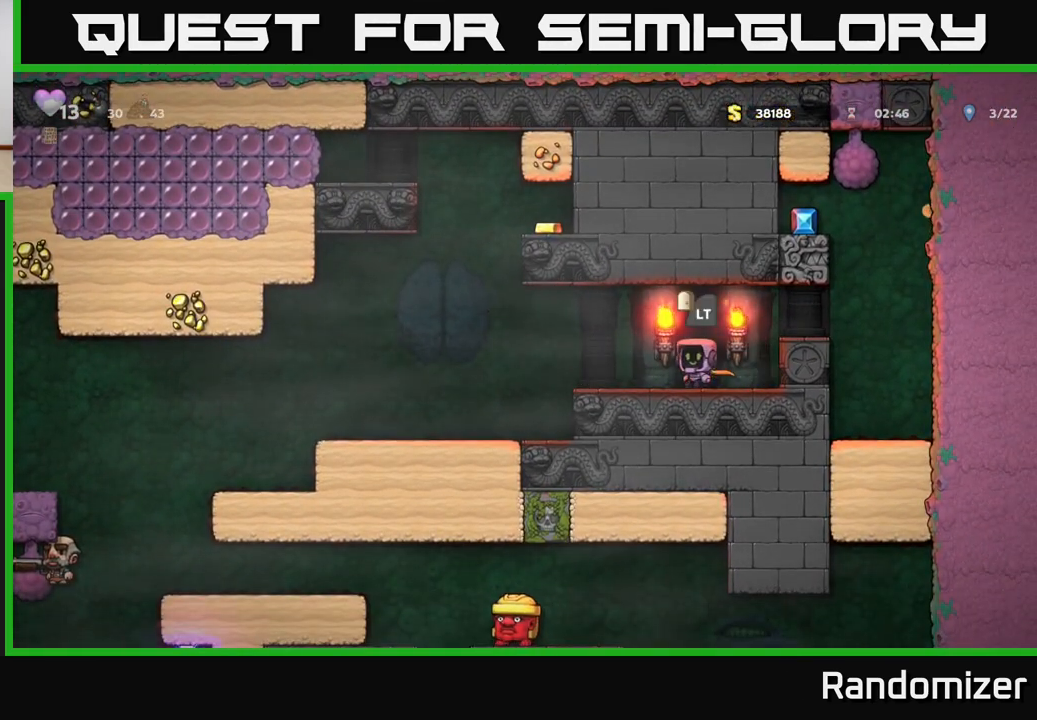
{"buttons": [], "left_stick": "center", "right_stick": "center", "events": [[17, "L2", "down"], [100, "L2", "up"], [167, "L2", "down"], [283, "L2", "up"], [383, "L2", "down"], [483, "L2", "up"]]}